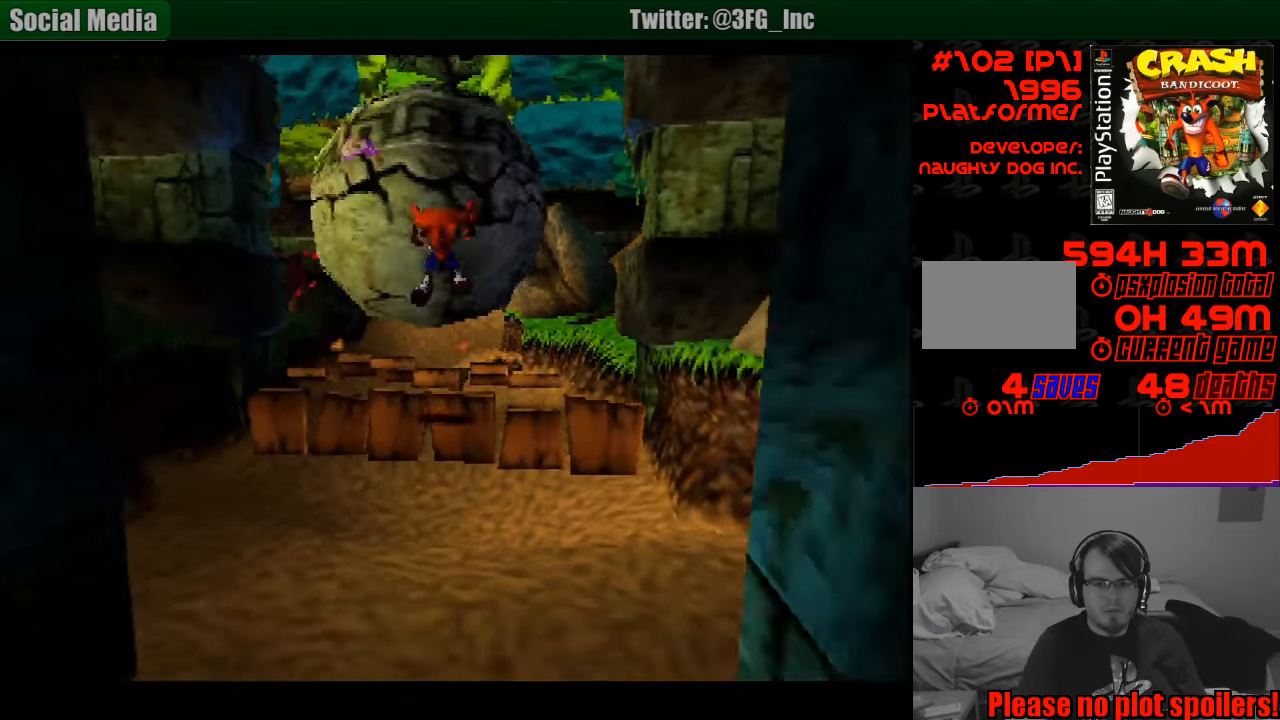
Gameplay with a controller (PlayStation layout); each line is a JSON object with the inputs held at the frame after it. "events" lists button and stick changes between this image and that frame as [ms after this image, input, new state], when the widget could be followed in between. Not read: L3 R3.
{"buttons": ["SQUARE", "DPAD_DOWN"], "events": [[283, "SQUARE", "down"]]}
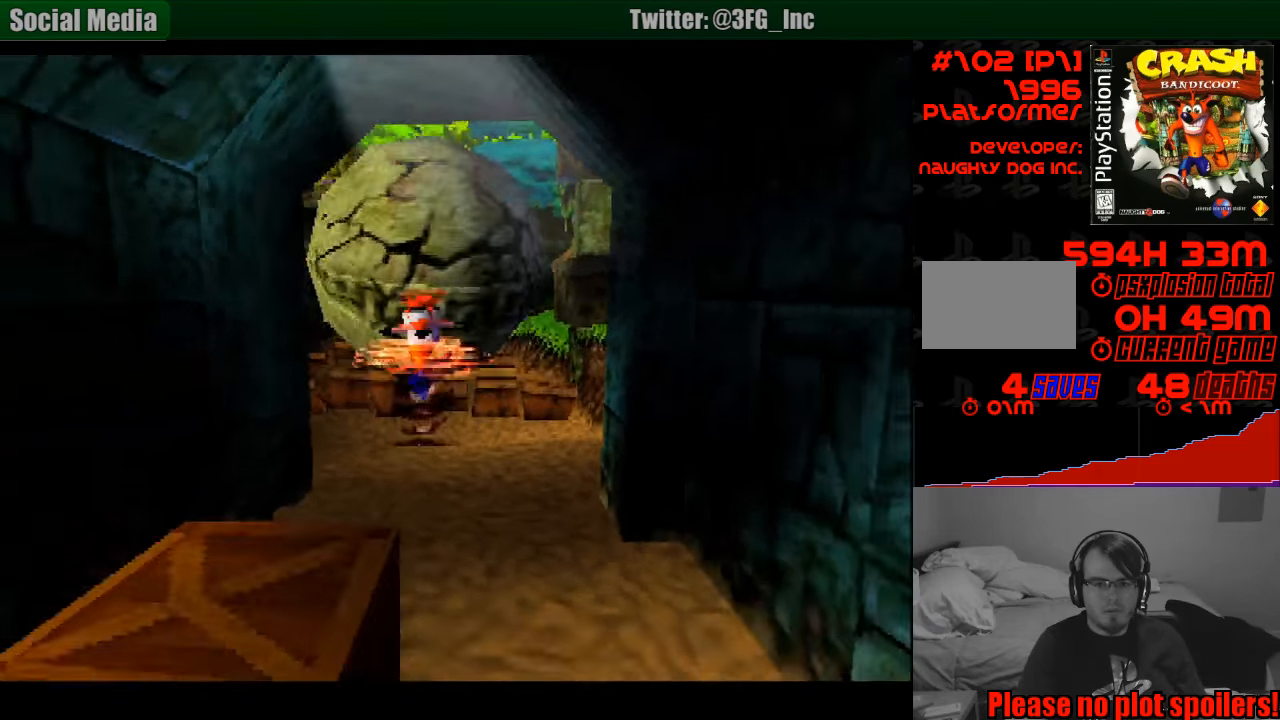
{"buttons": ["DPAD_DOWN"], "events": [[33, "SQUARE", "up"], [100, "CROSS", "down"], [267, "CROSS", "up"]]}
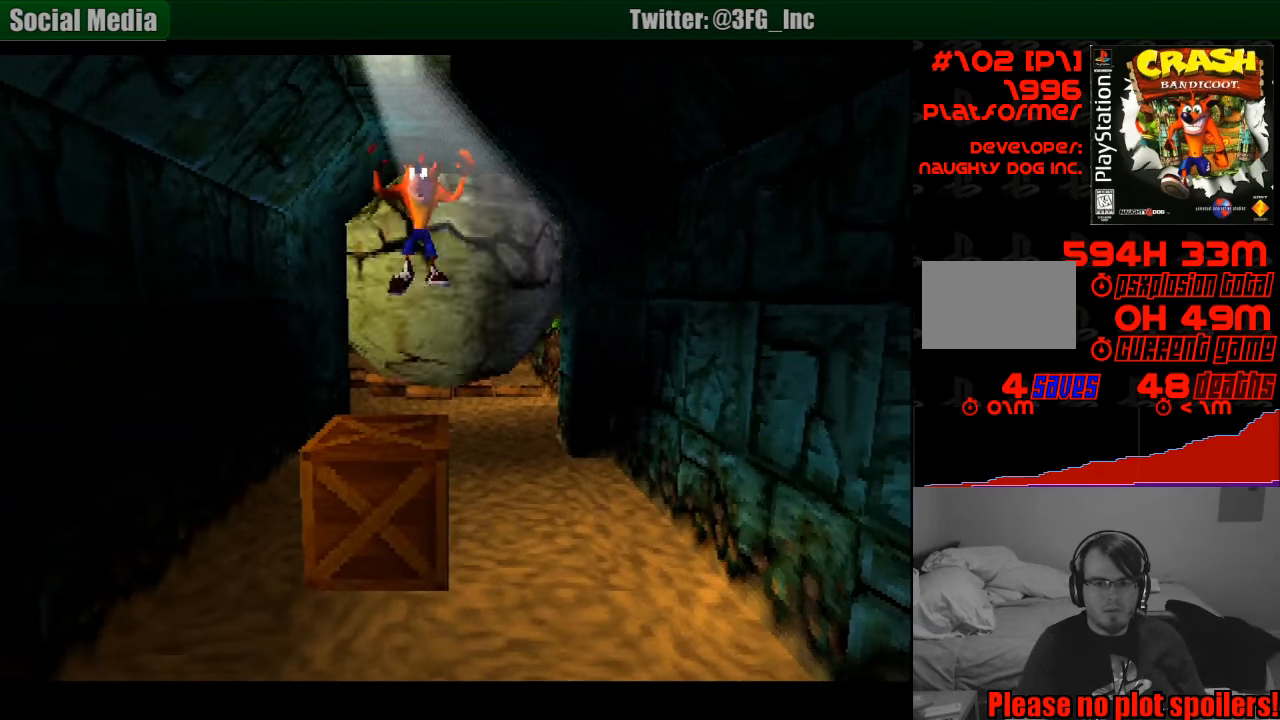
{"buttons": ["SQUARE", "DPAD_DOWN"], "events": [[200, "SQUARE", "down"]]}
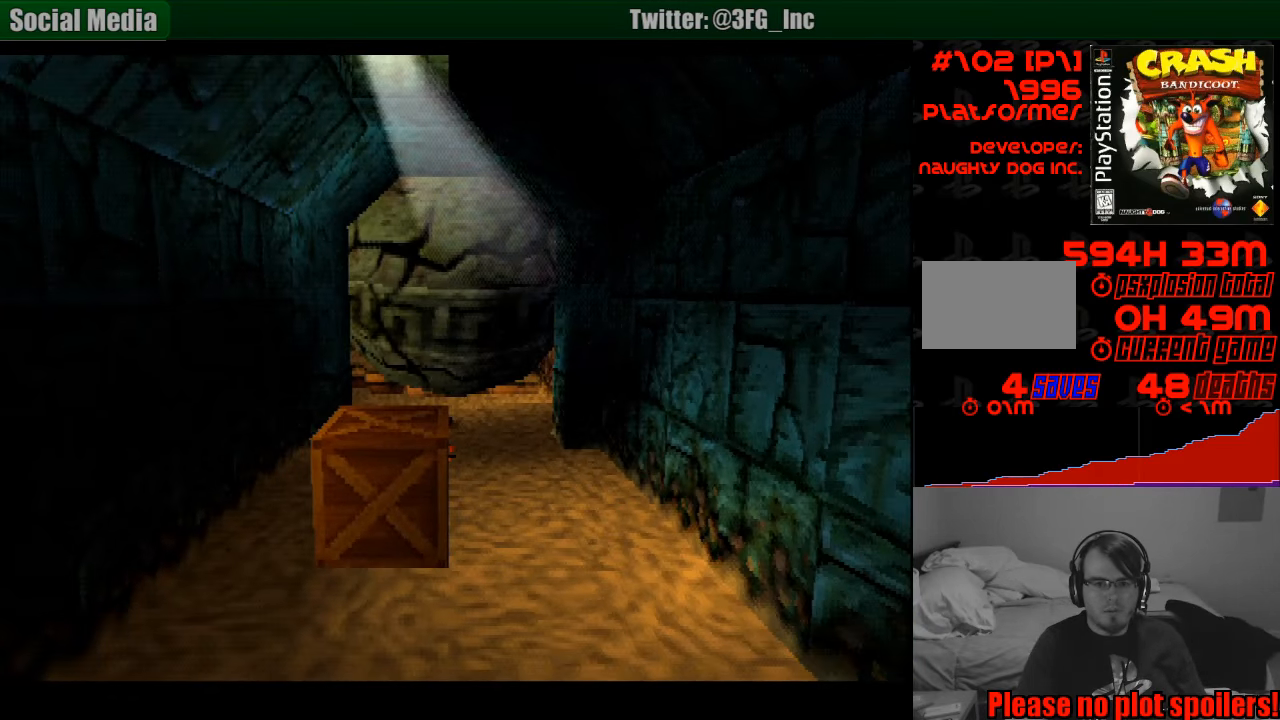
{"buttons": [], "events": [[33, "SQUARE", "up"], [250, "DPAD_DOWN", "up"]]}
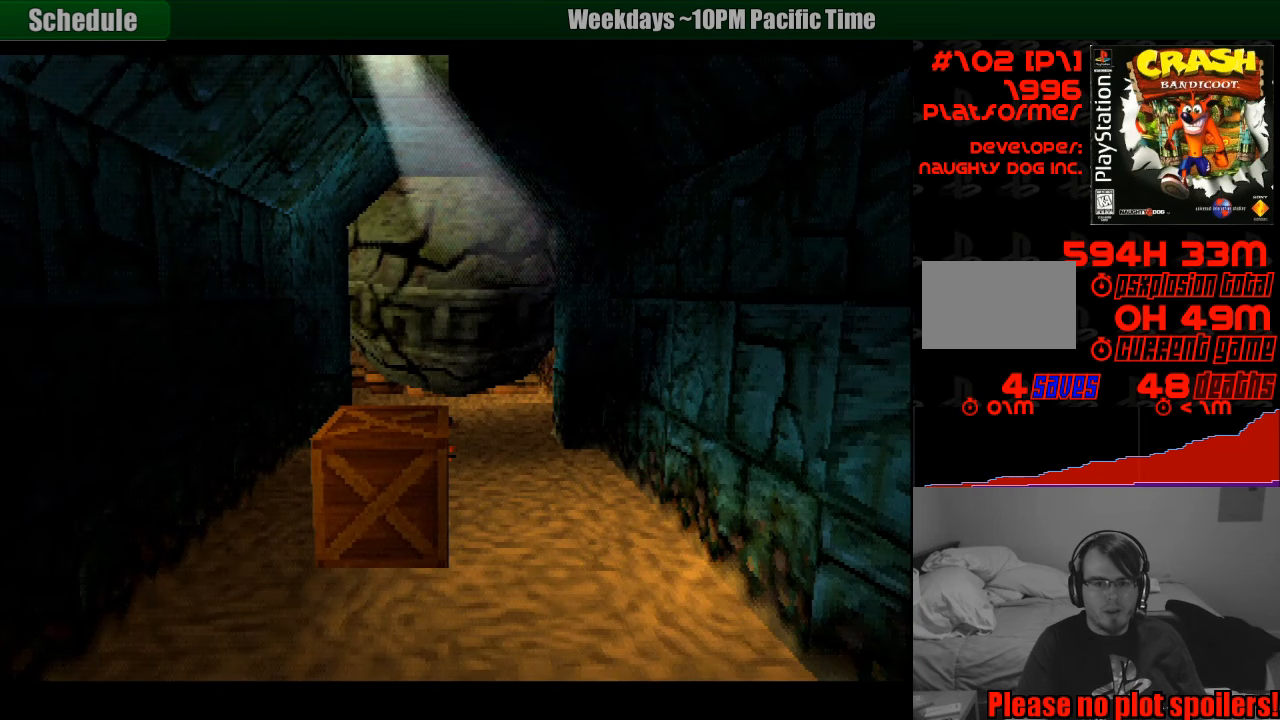
{"buttons": [], "events": []}
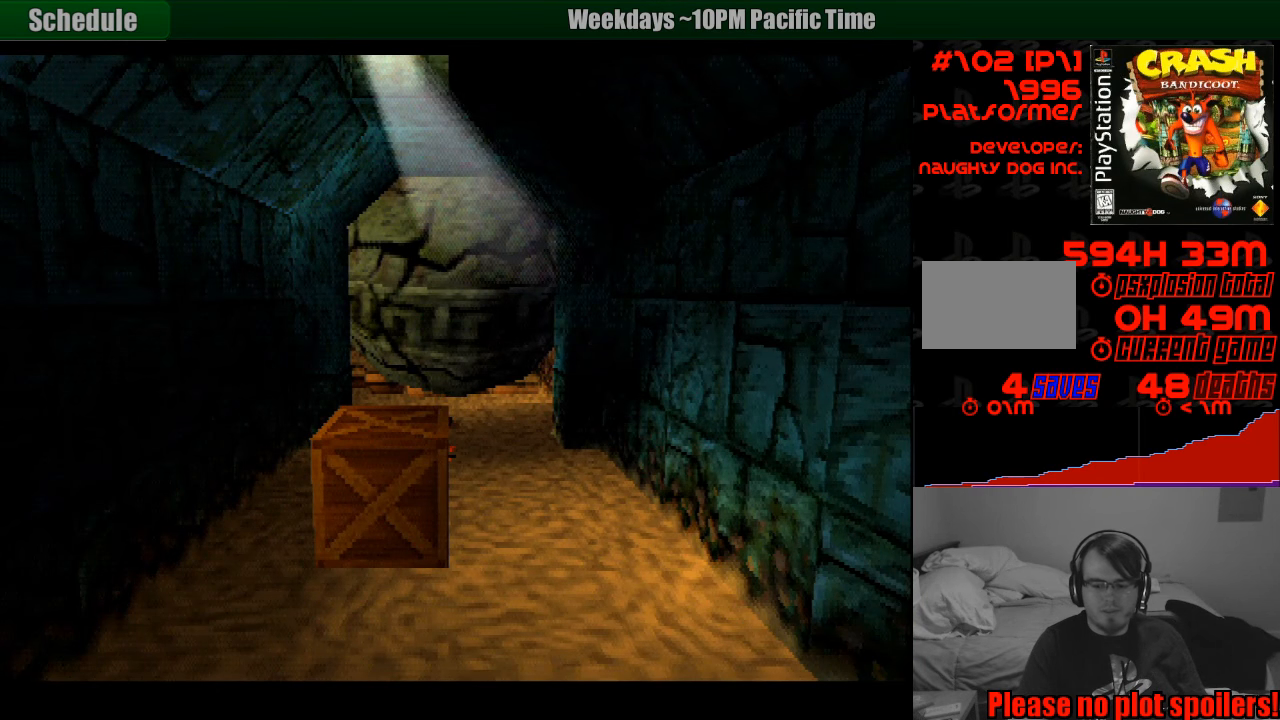
{"buttons": [], "events": []}
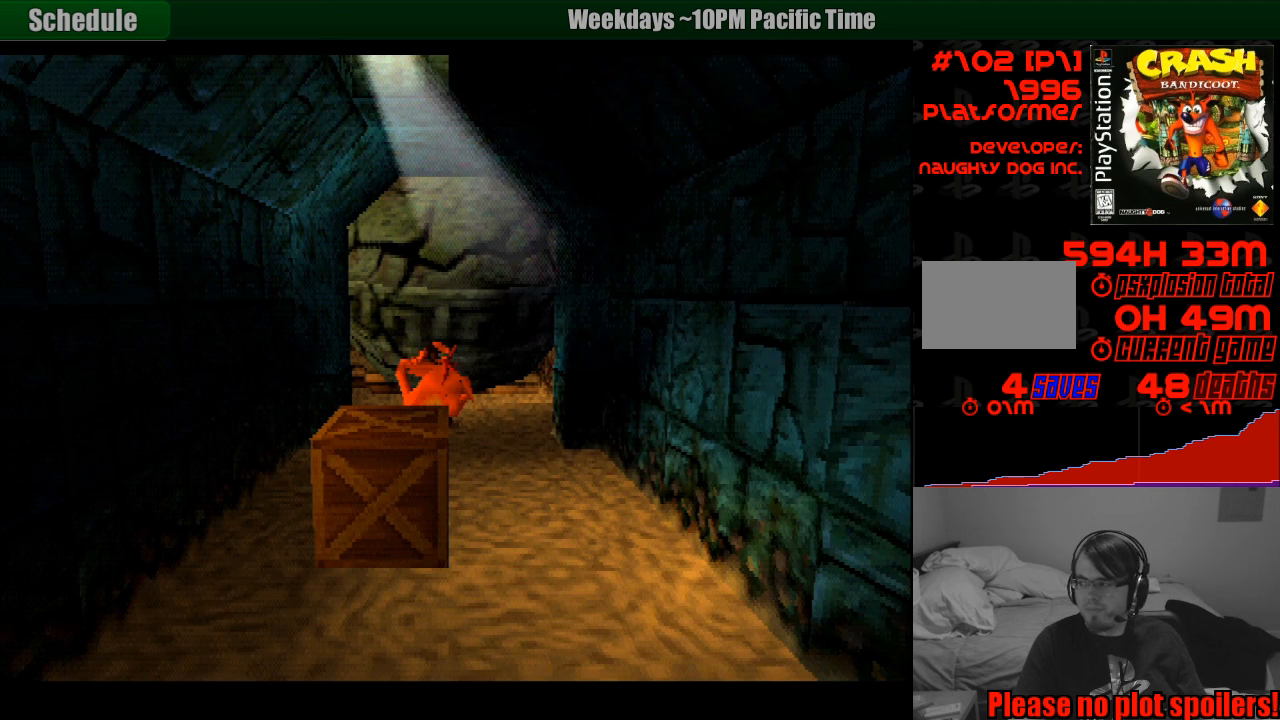
{"buttons": [], "events": []}
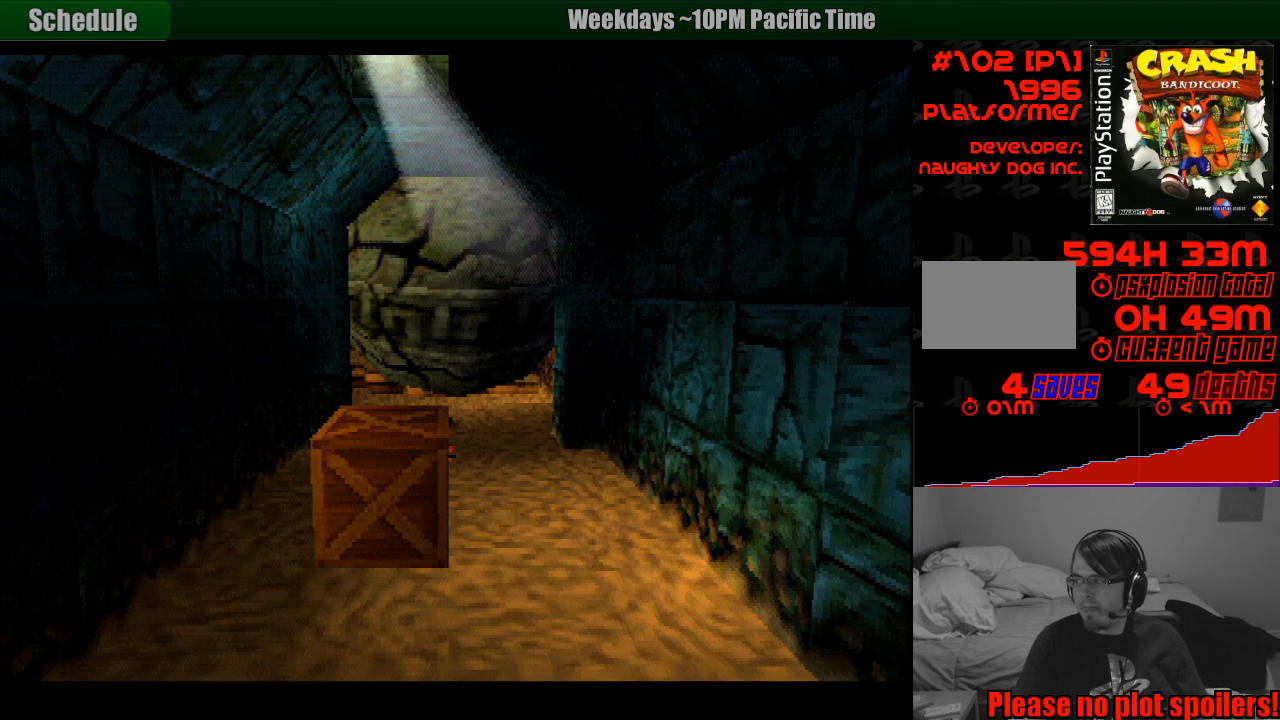
{"buttons": ["DPAD_DOWN"], "events": [[483, "DPAD_DOWN", "down"]]}
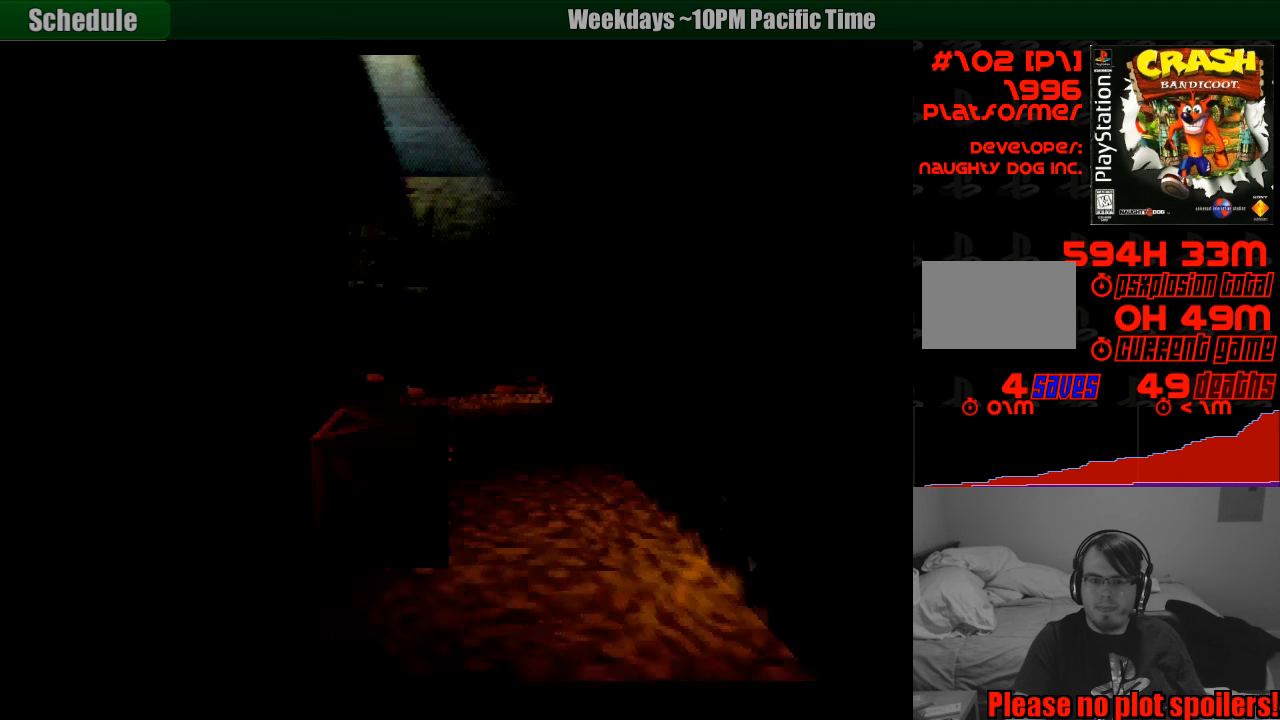
{"buttons": [], "events": [[233, "DPAD_DOWN", "up"]]}
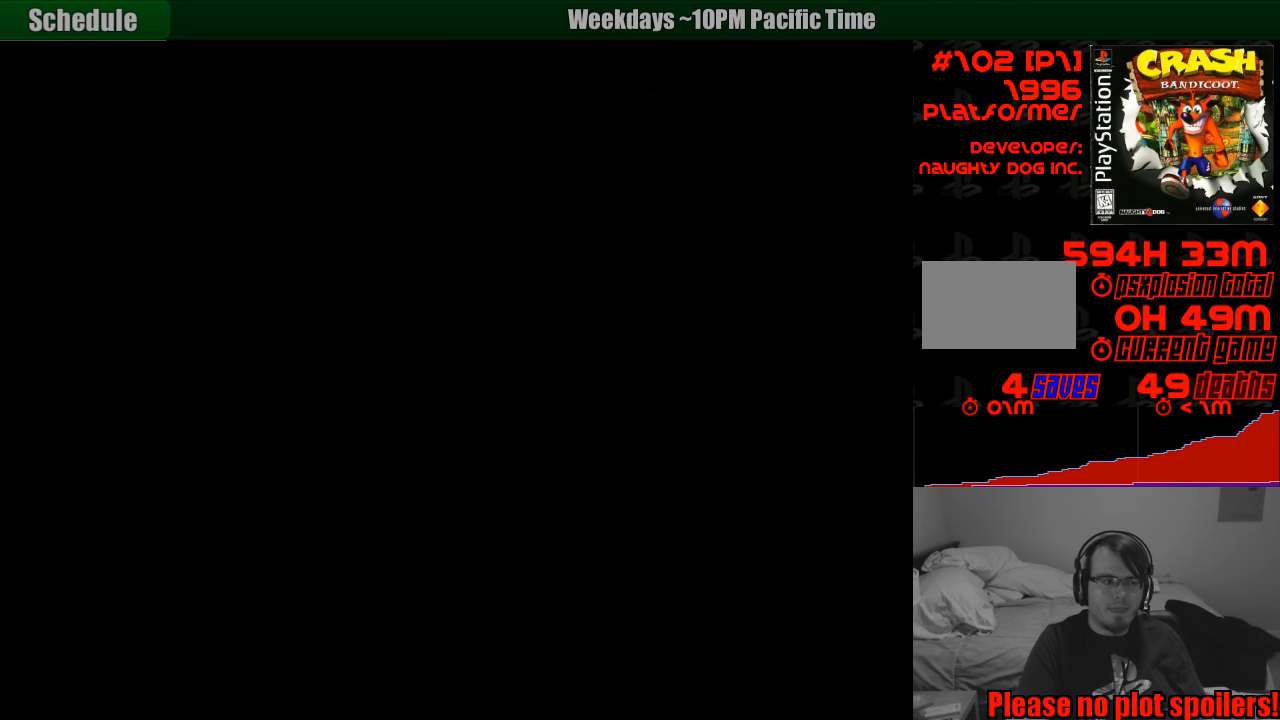
{"buttons": [], "events": []}
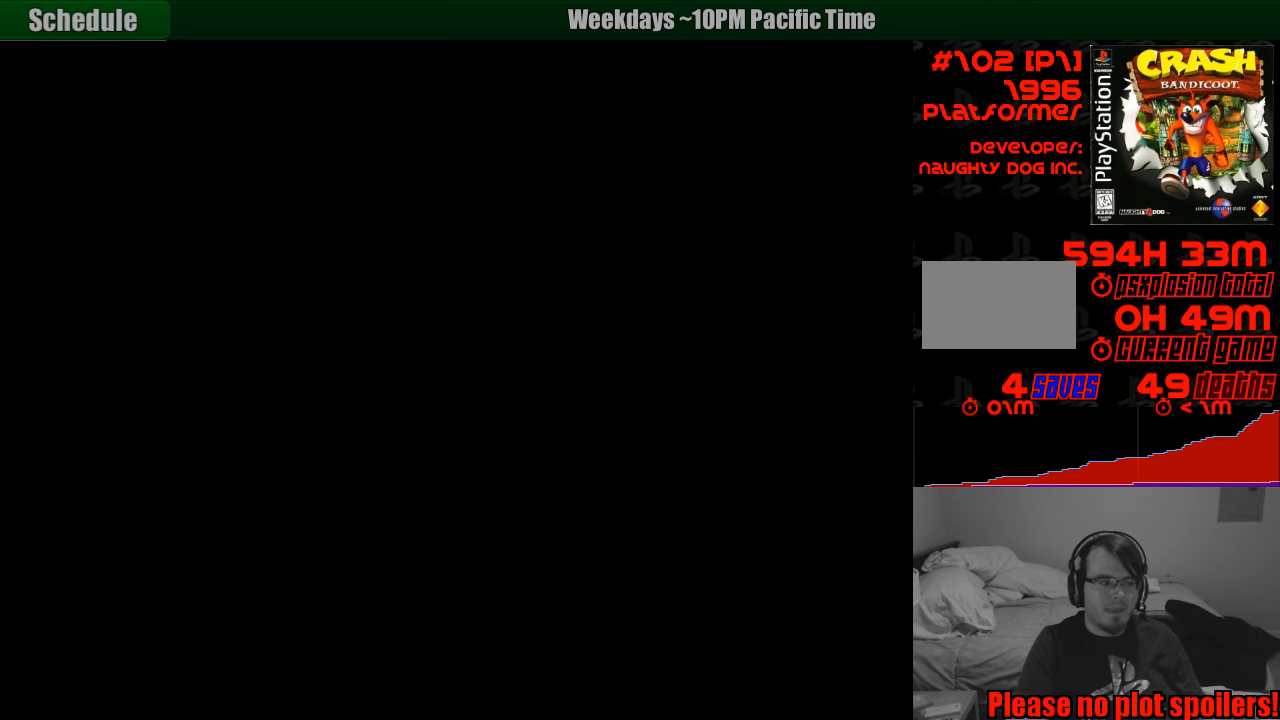
{"buttons": [], "events": []}
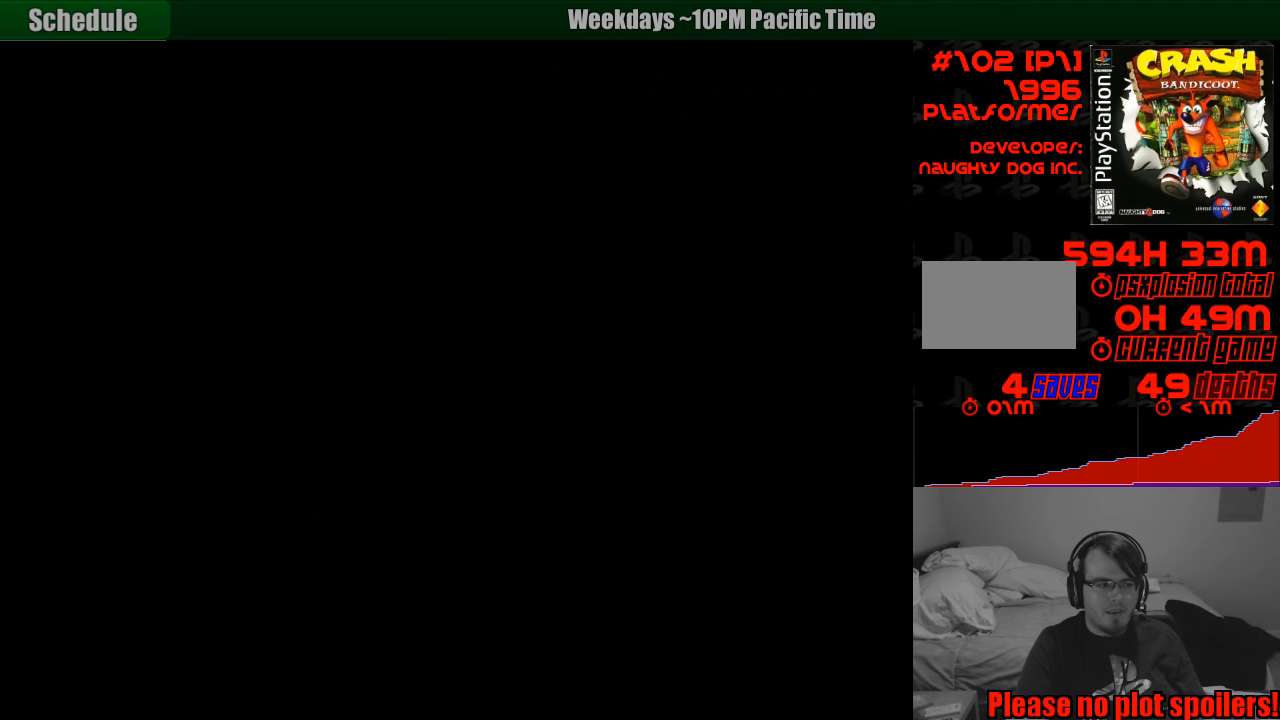
{"buttons": [], "events": []}
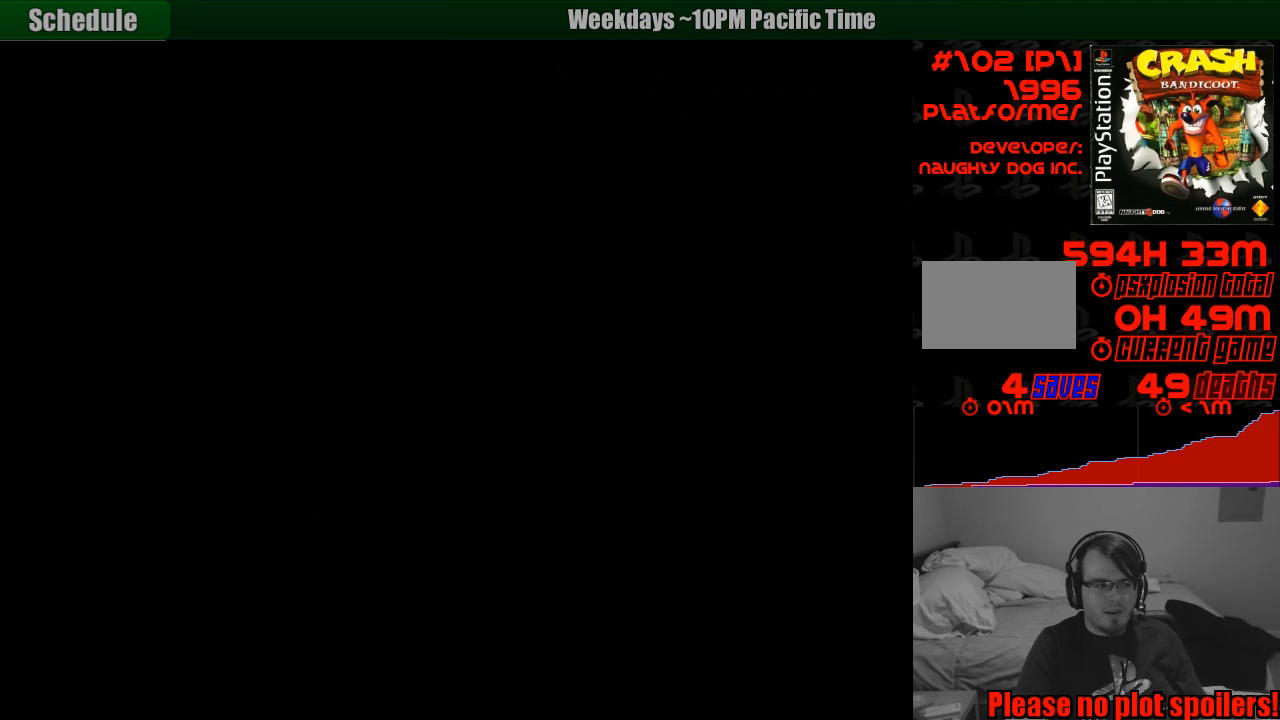
{"buttons": [], "events": []}
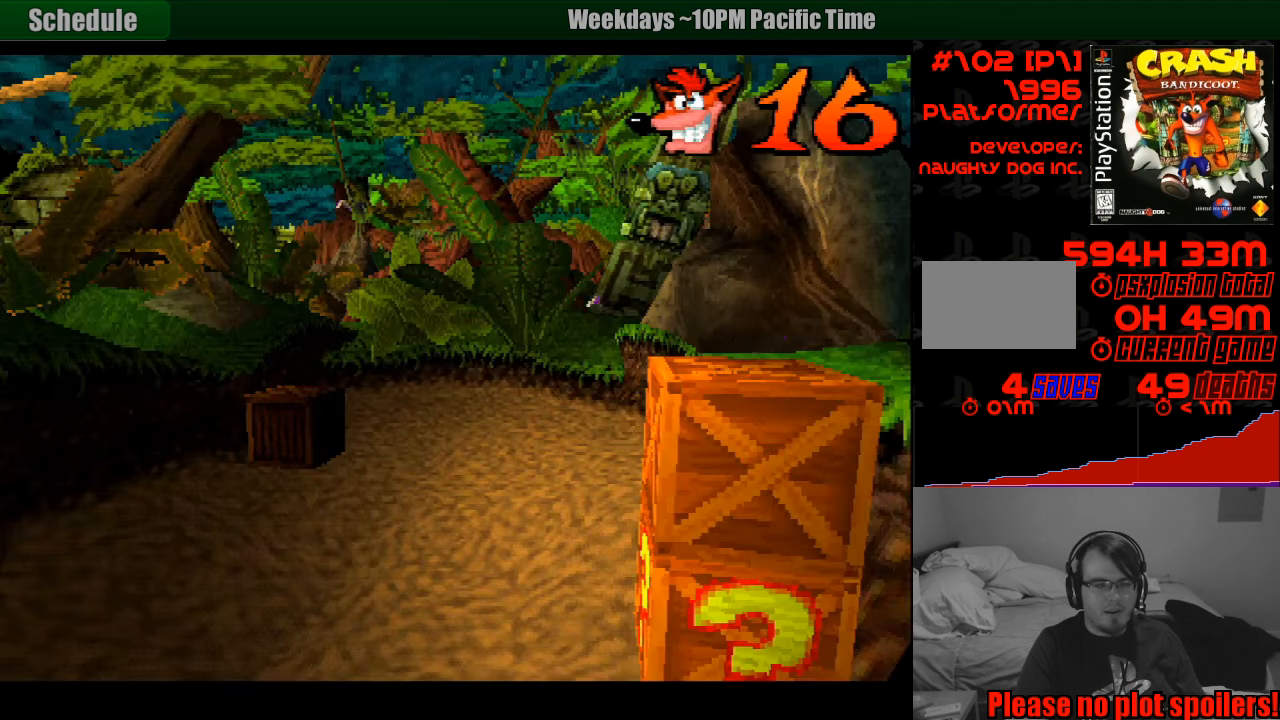
{"buttons": ["DPAD_DOWN", "DPAD_RIGHT"], "events": [[133, "DPAD_DOWN", "down"], [400, "DPAD_RIGHT", "down"]]}
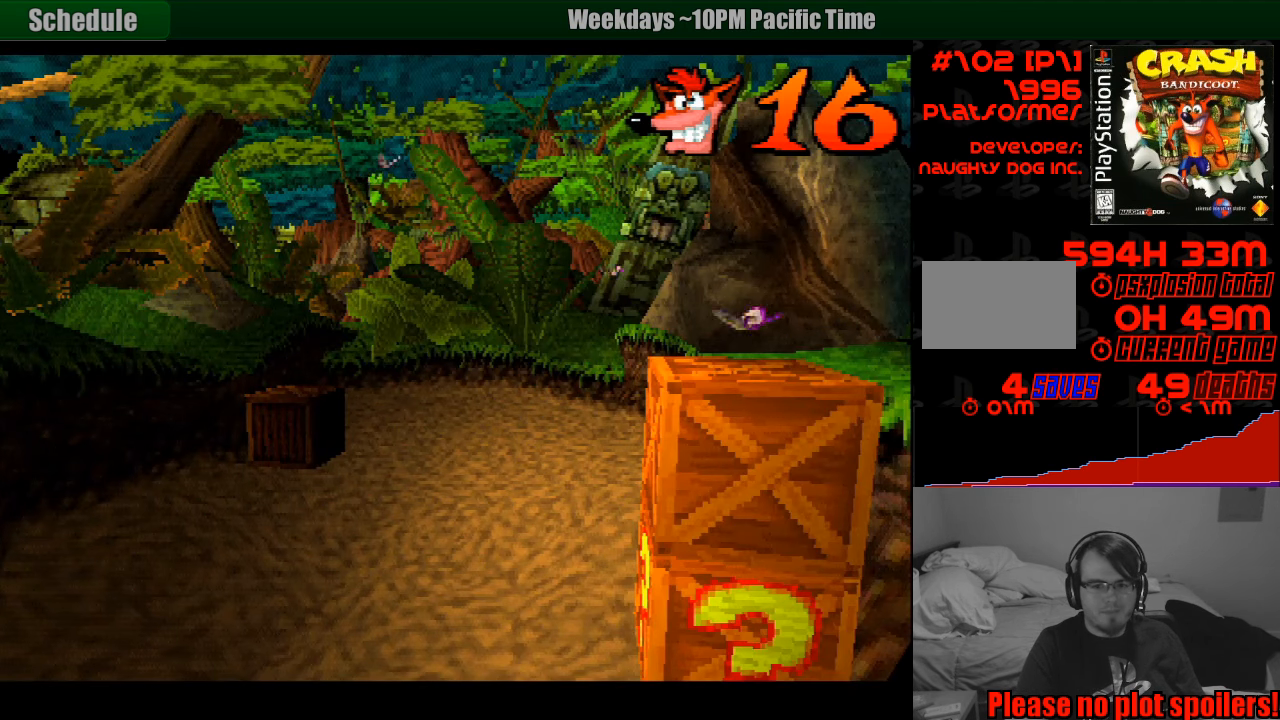
{"buttons": ["DPAD_LEFT"], "events": [[66, "DPAD_RIGHT", "up"], [116, "DPAD_DOWN", "up"], [400, "DPAD_LEFT", "down"]]}
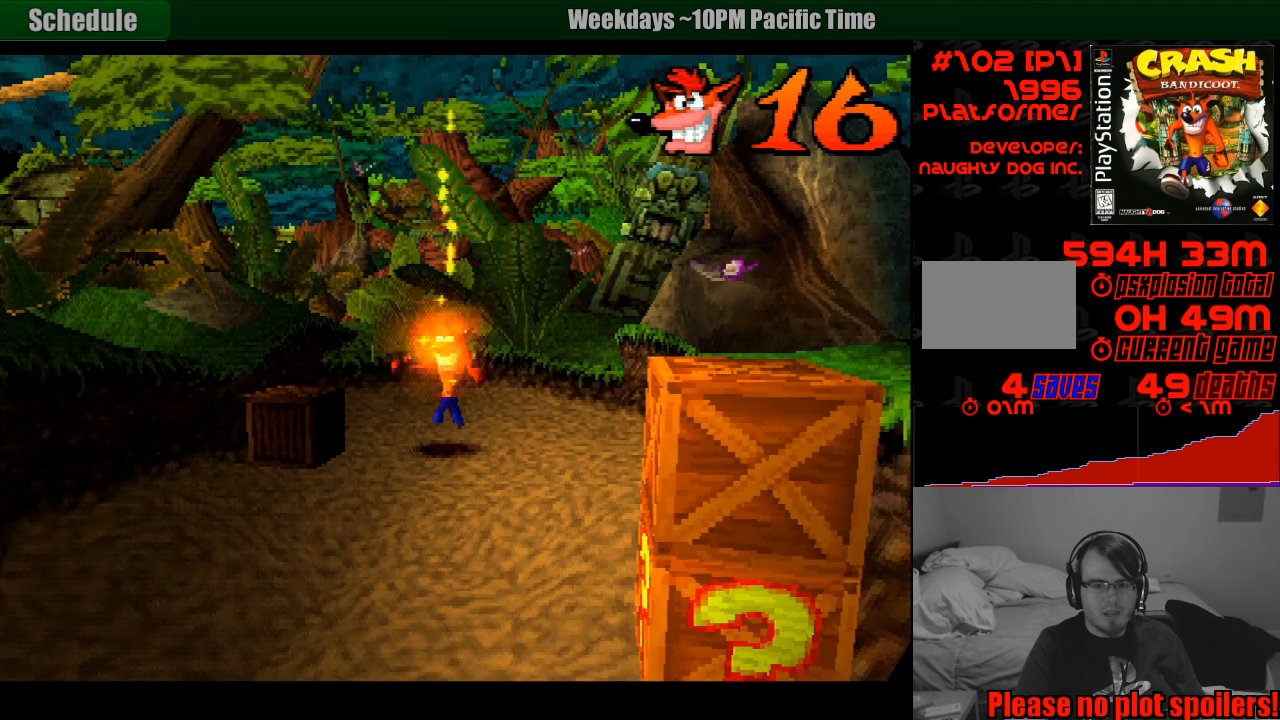
{"buttons": ["SQUARE", "DPAD_DOWN", "DPAD_LEFT"], "events": [[366, "SQUARE", "down"], [433, "DPAD_DOWN", "down"]]}
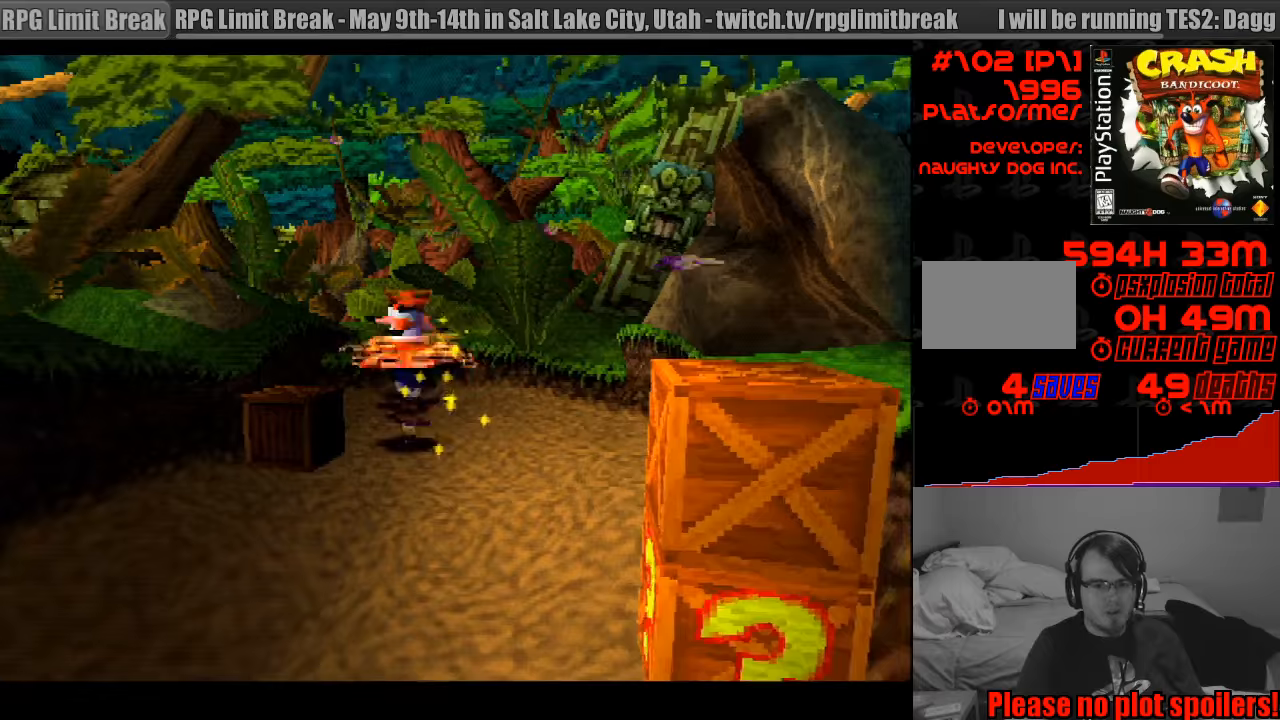
{"buttons": ["DPAD_DOWN", "DPAD_RIGHT"], "events": [[67, "SQUARE", "up"], [83, "DPAD_LEFT", "up"], [233, "DPAD_RIGHT", "down"]]}
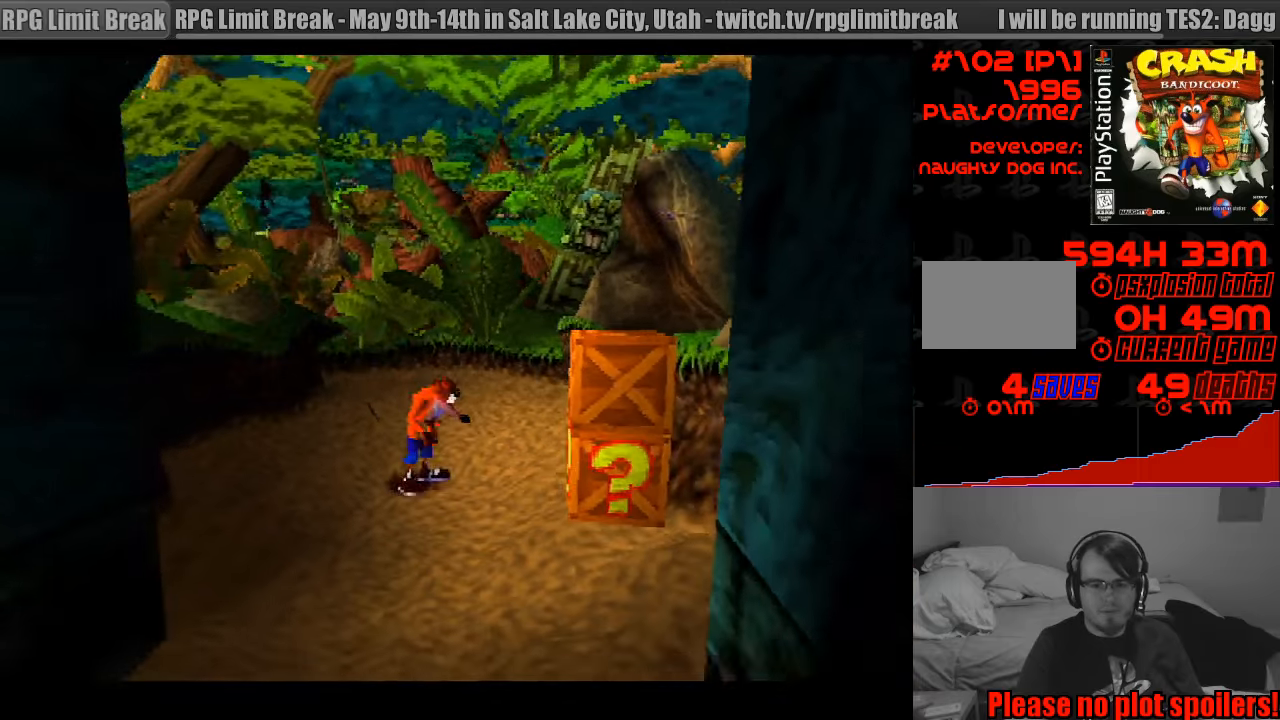
{"buttons": [], "events": [[117, "SQUARE", "down"], [150, "DPAD_DOWN", "up"], [200, "DPAD_UP", "down"], [333, "SQUARE", "up"], [367, "DPAD_RIGHT", "up"], [383, "DPAD_UP", "up"]]}
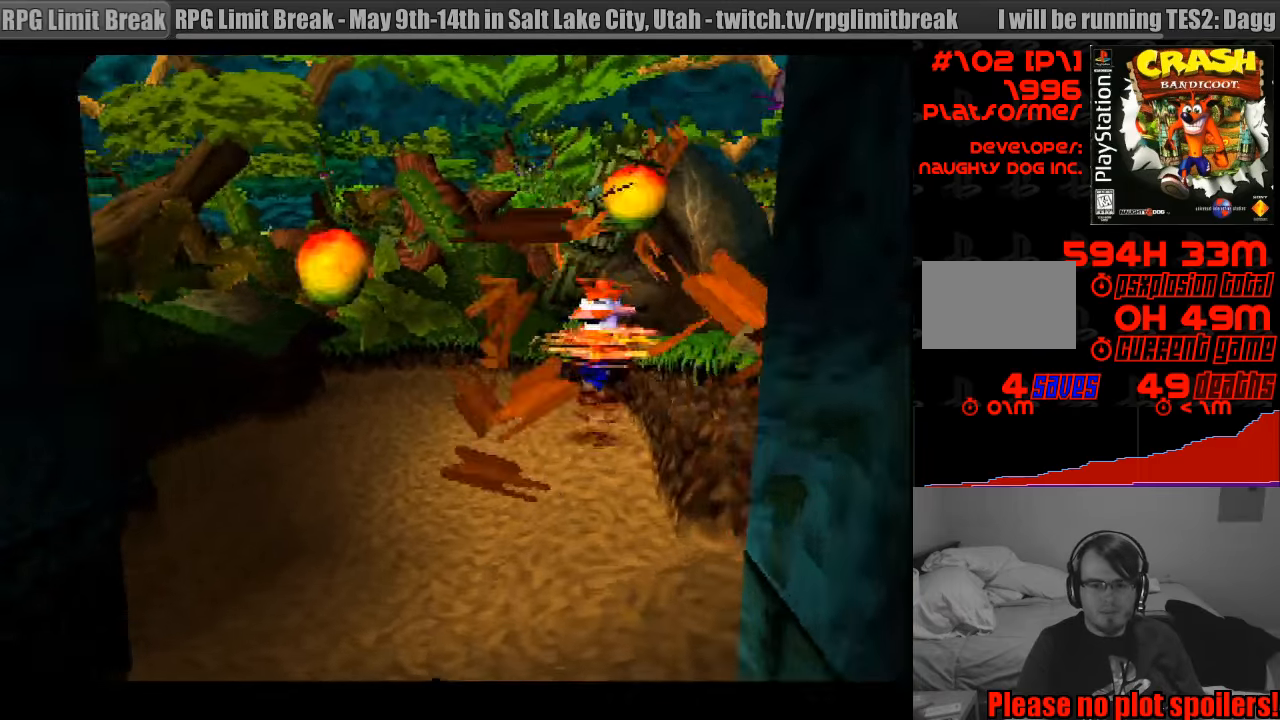
{"buttons": ["DPAD_DOWN"], "events": [[83, "DPAD_DOWN", "down"], [150, "DPAD_LEFT", "down"], [267, "DPAD_LEFT", "up"]]}
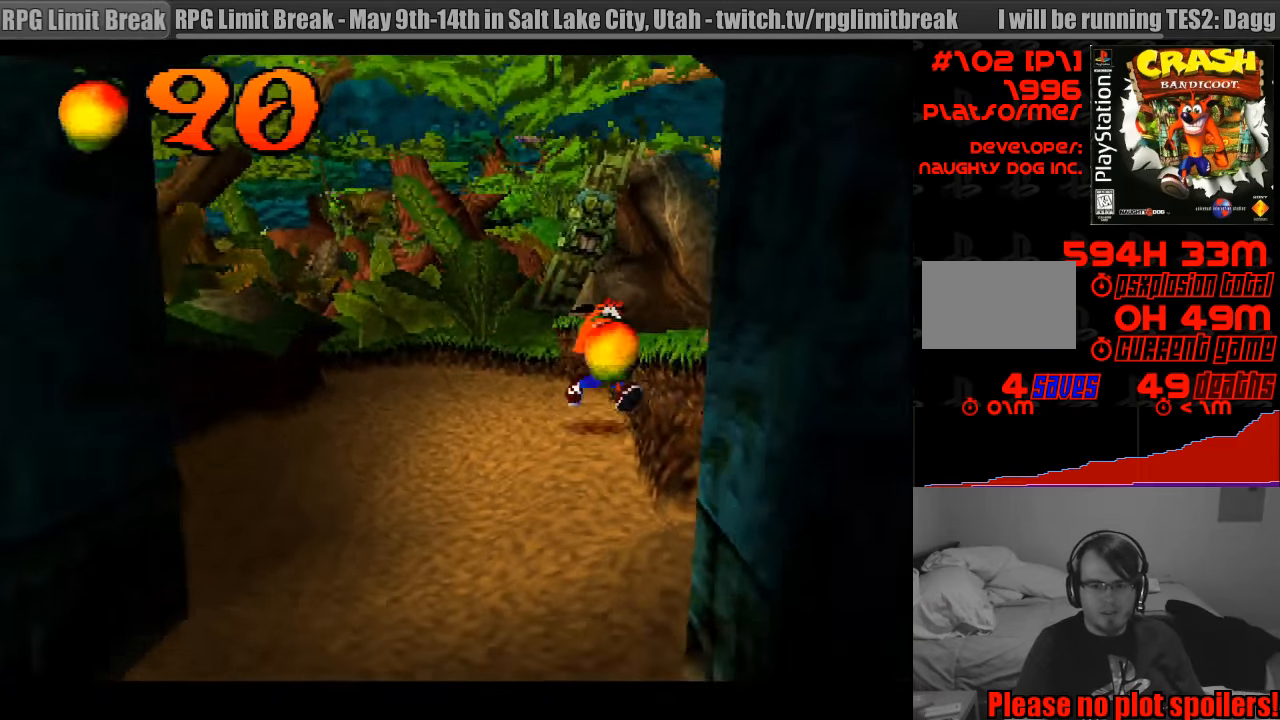
{"buttons": ["DPAD_DOWN"], "events": [[117, "DPAD_LEFT", "down"], [333, "DPAD_LEFT", "up"]]}
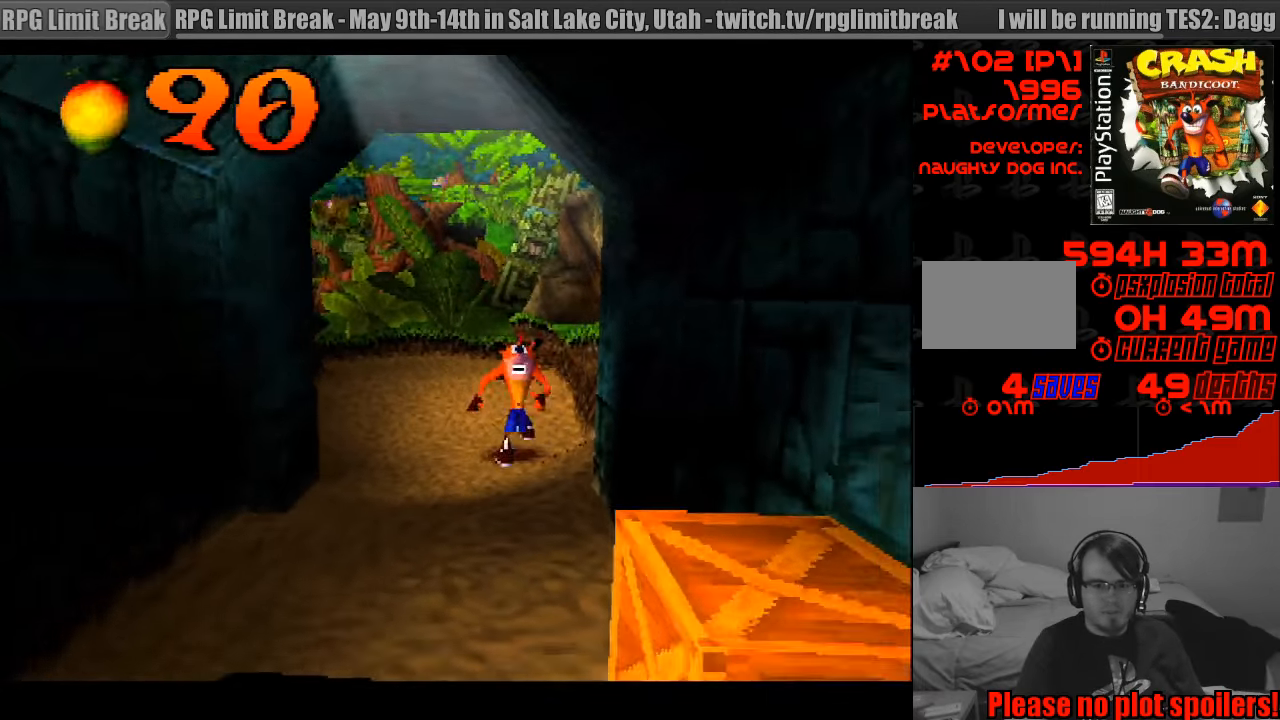
{"buttons": ["DPAD_DOWN"], "events": [[217, "DPAD_LEFT", "down"], [250, "DPAD_LEFT", "up"], [283, "DPAD_RIGHT", "down"], [317, "DPAD_RIGHT", "up"]]}
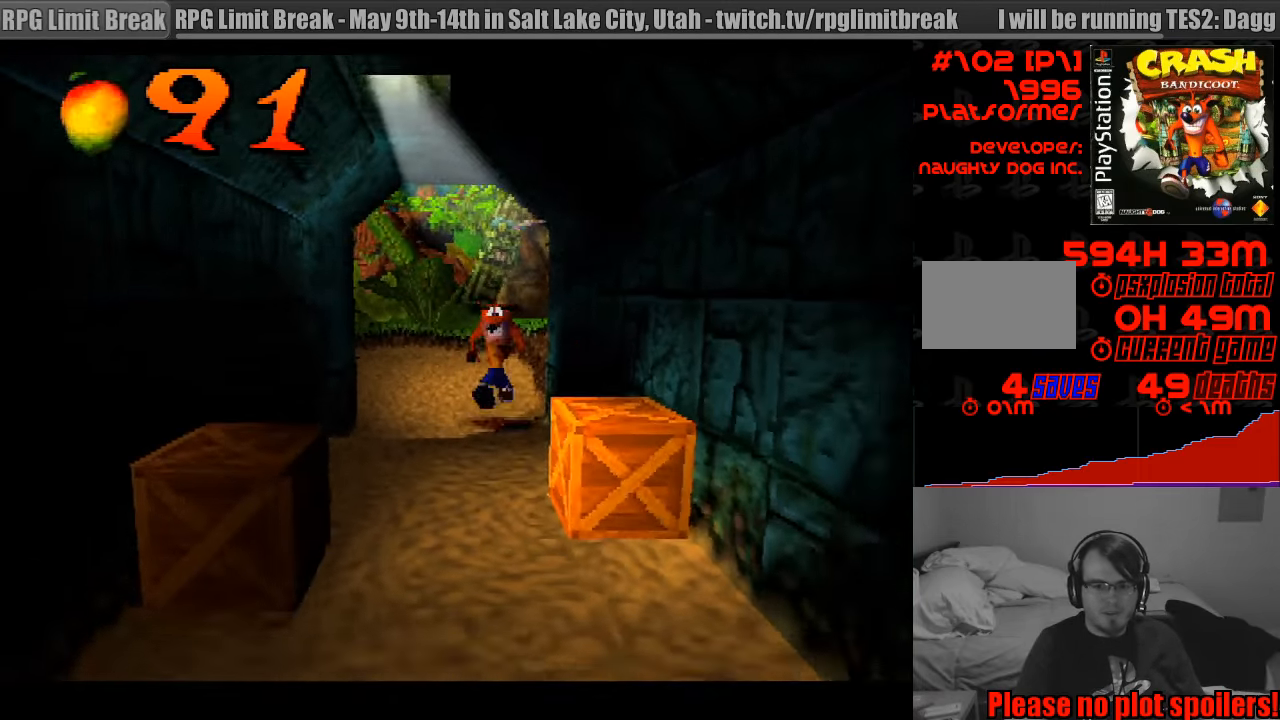
{"buttons": ["DPAD_DOWN", "DPAD_LEFT"], "events": [[50, "SQUARE", "down"], [200, "DPAD_LEFT", "down"], [283, "SQUARE", "up"]]}
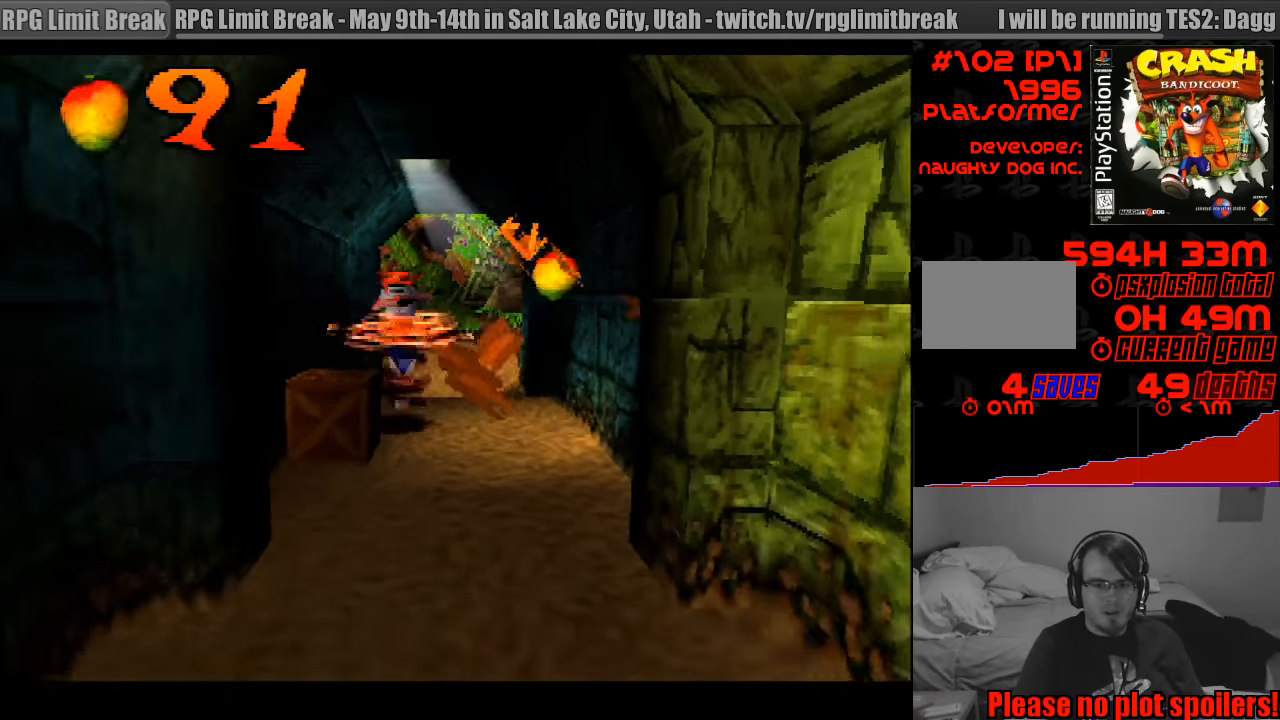
{"buttons": ["DPAD_DOWN", "DPAD_RIGHT"], "events": [[117, "DPAD_LEFT", "up"], [150, "DPAD_DOWN", "up"], [267, "DPAD_DOWN", "down"], [283, "DPAD_RIGHT", "down"]]}